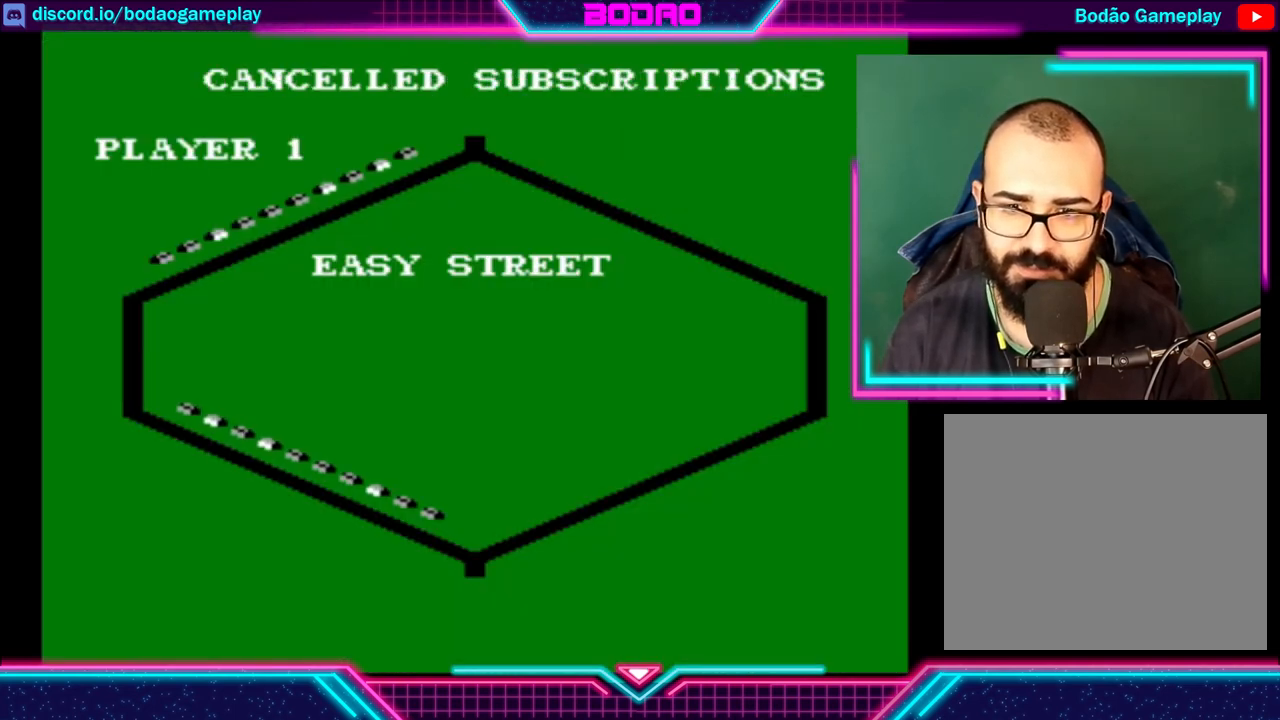
Gameplay with a controller (Xbox layout); each line is a JSON object with the inputs held at the frame after it. "events" lists button and stick changes between this image and that frame as [ms after this image, input, new state], when the widget could be followed in between. Not read: L3 R3 right_stick.
{"buttons": ["START"], "left_stick": "center", "events": [[480, "START", "down"]]}
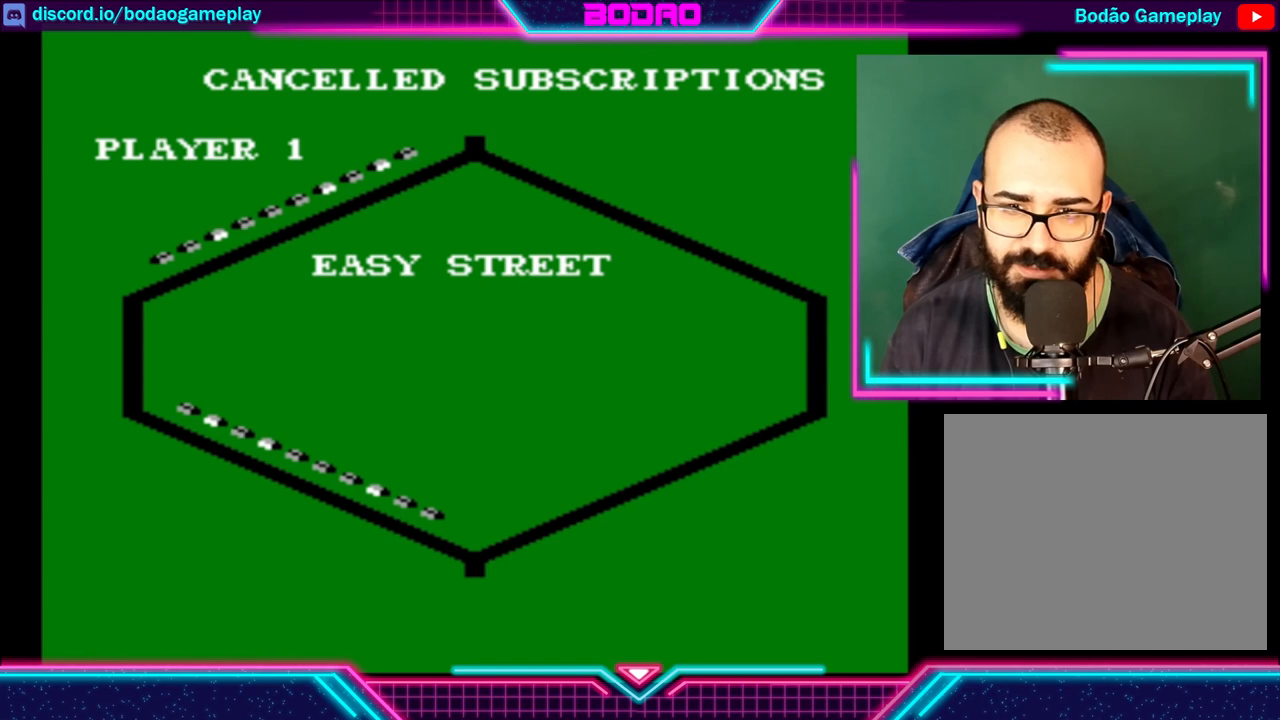
{"buttons": [], "left_stick": "center", "events": [[200, "START", "up"]]}
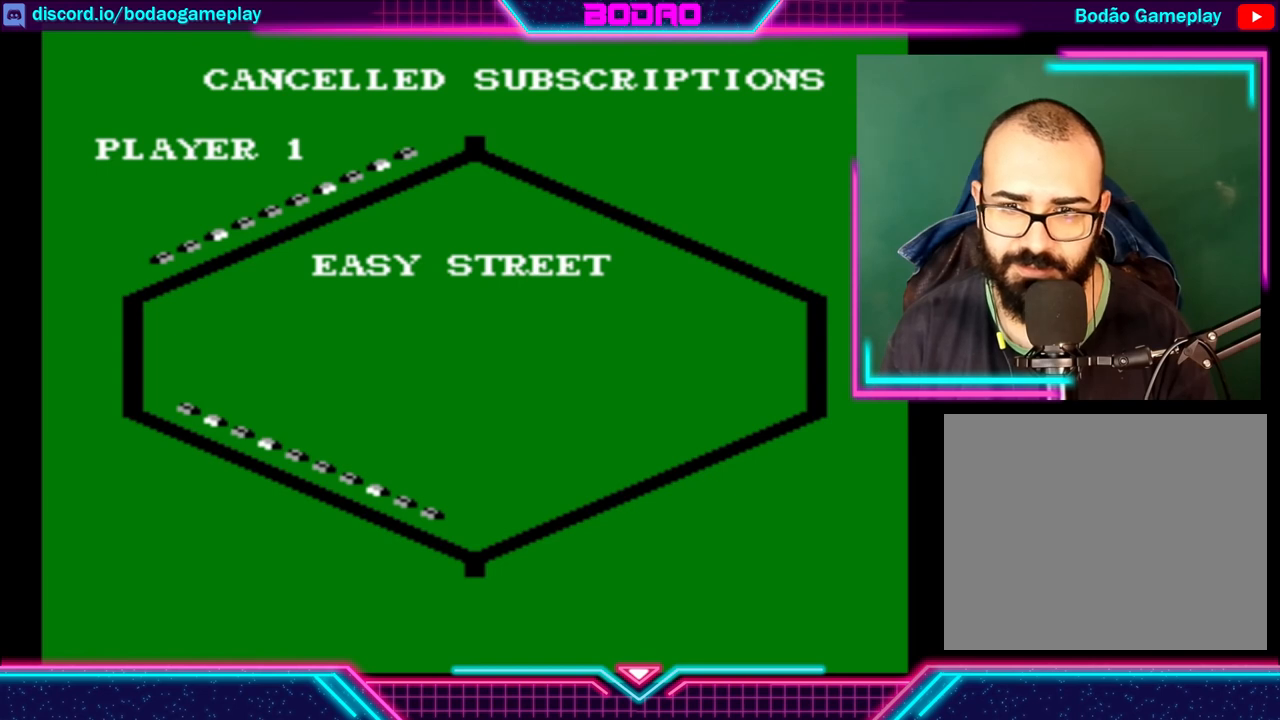
{"buttons": [], "left_stick": "center", "events": []}
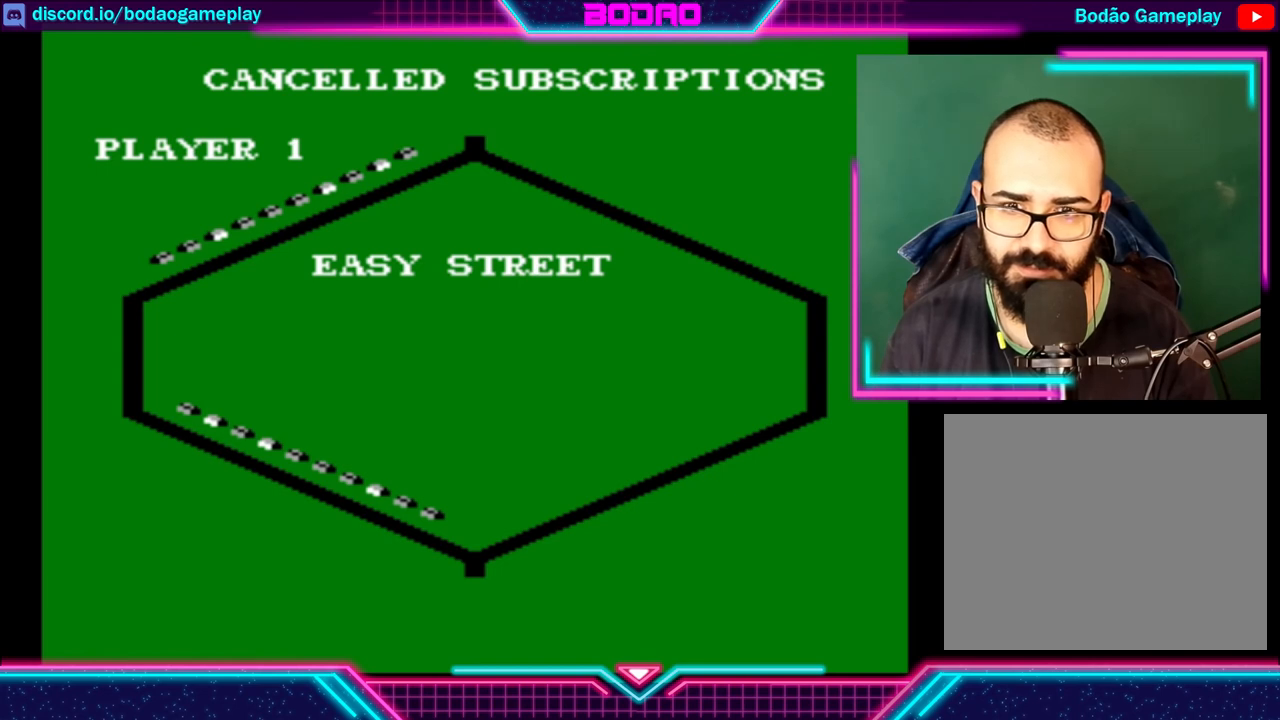
{"buttons": [], "left_stick": "center", "events": [[320, "A", "down"], [400, "A", "up"]]}
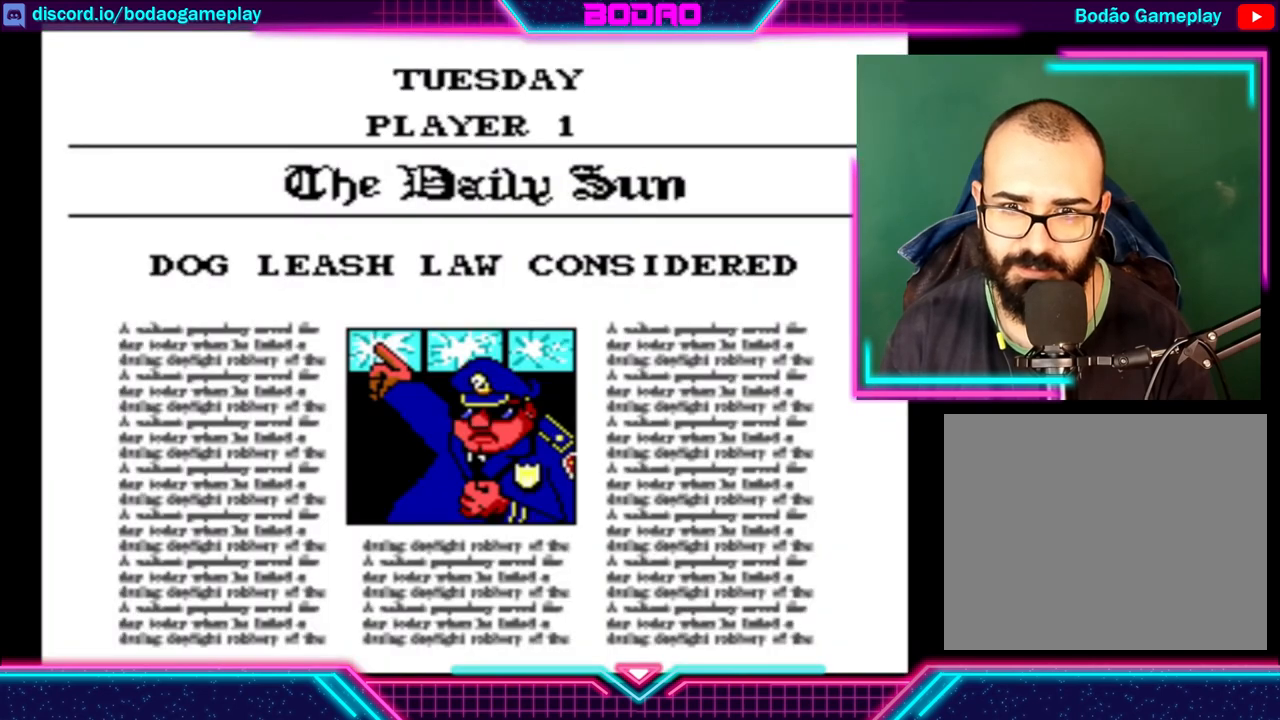
{"buttons": [], "left_stick": "center", "events": []}
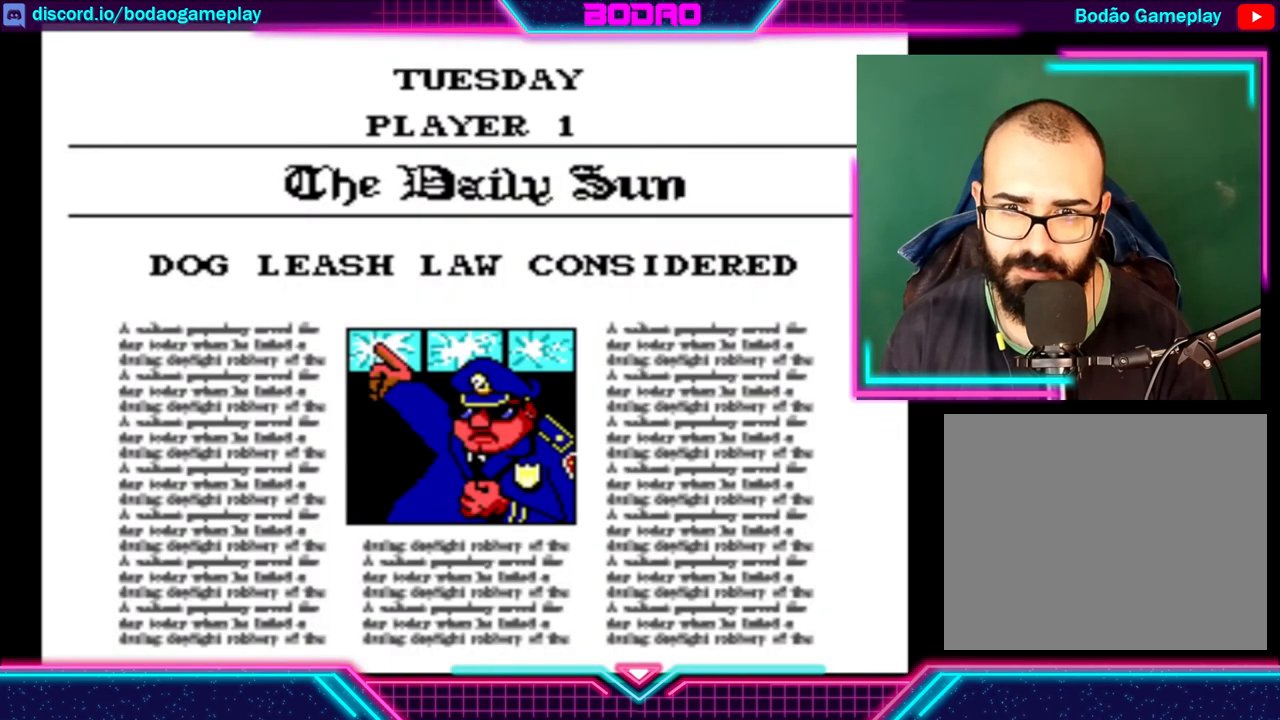
{"buttons": [], "left_stick": "center", "events": []}
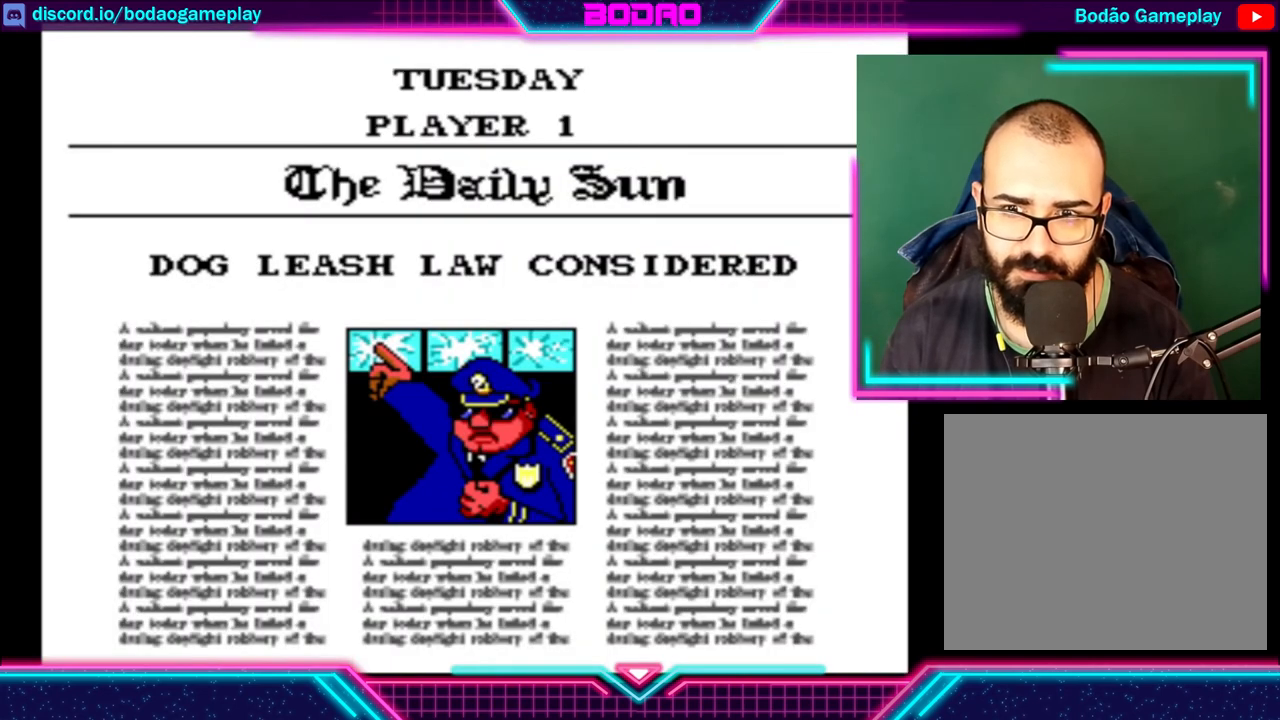
{"buttons": [], "left_stick": "center", "events": []}
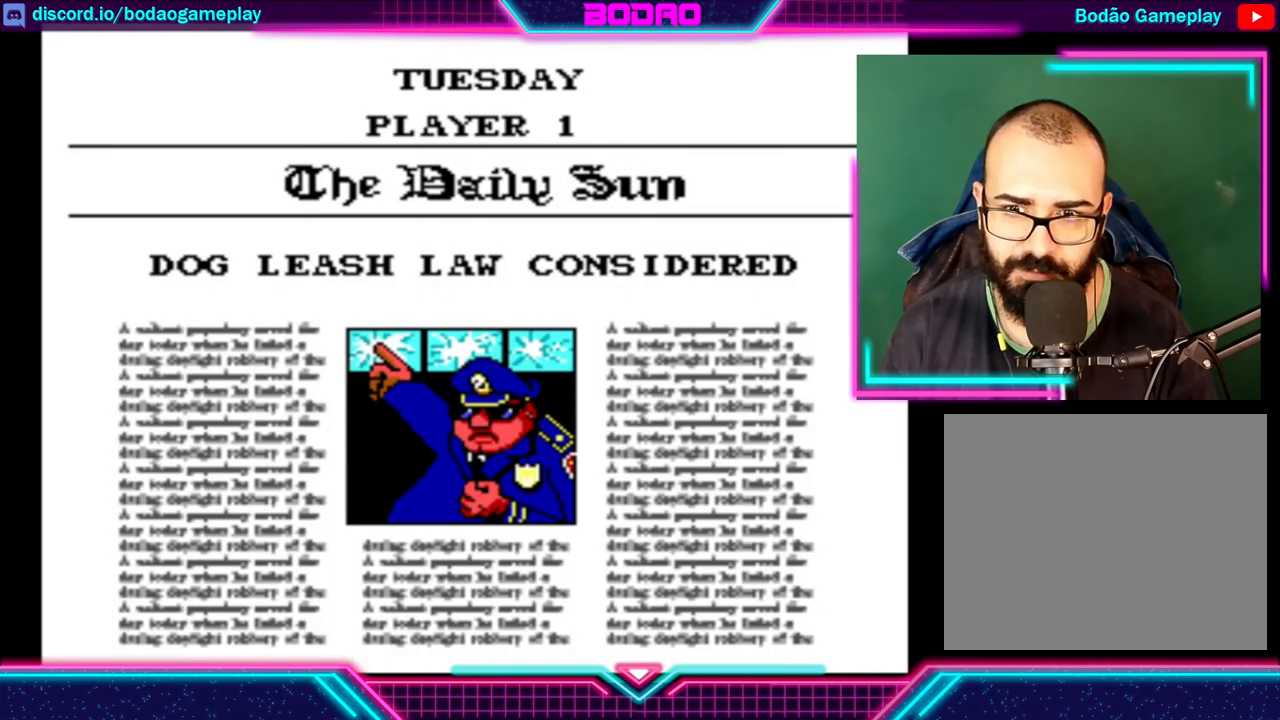
{"buttons": [], "left_stick": "center", "events": []}
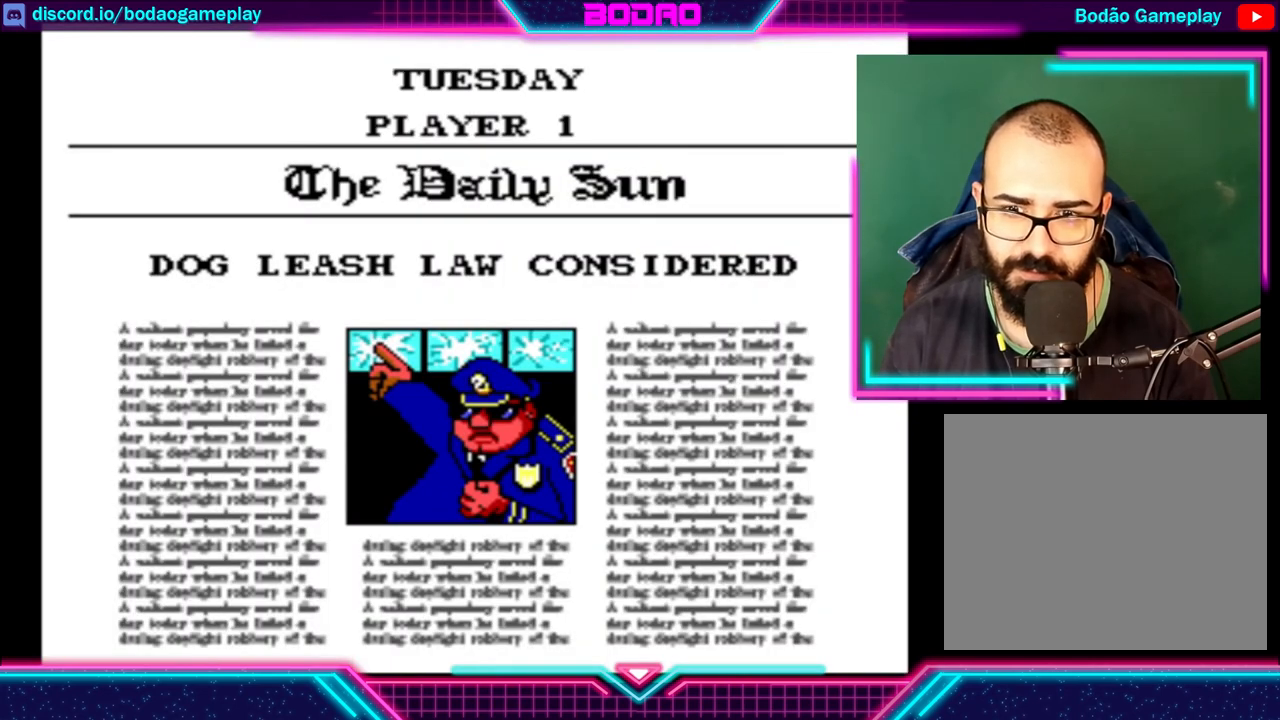
{"buttons": ["A"], "left_stick": "center", "events": [[440, "A", "down"]]}
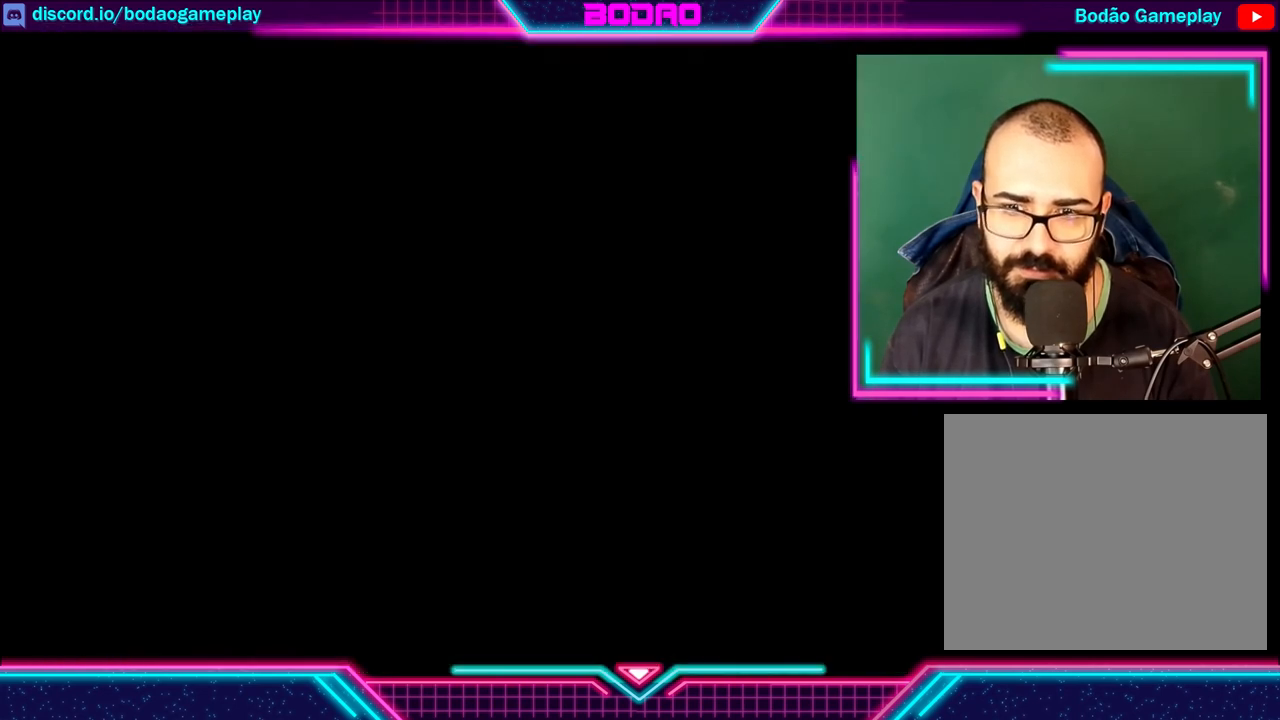
{"buttons": [], "left_stick": "center", "events": [[80, "A", "up"]]}
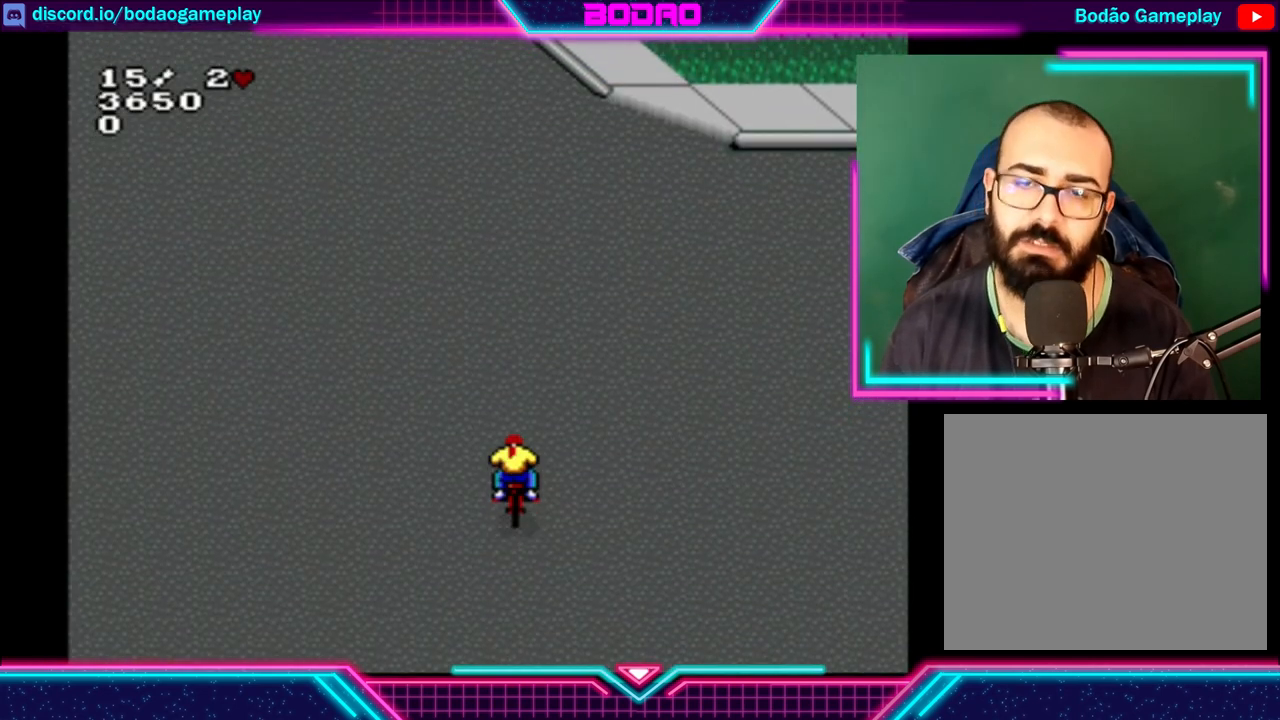
{"buttons": [], "left_stick": "up", "events": [[240, "left_stick", "up"]]}
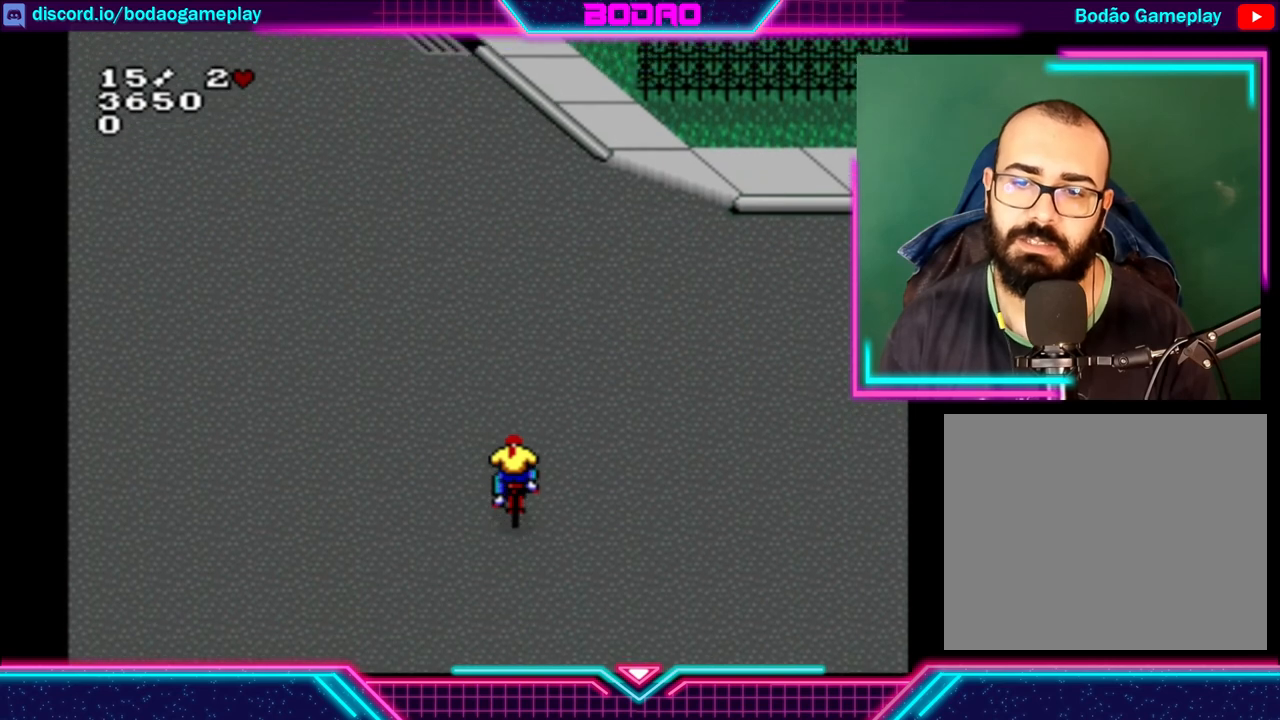
{"buttons": [], "left_stick": "up", "events": []}
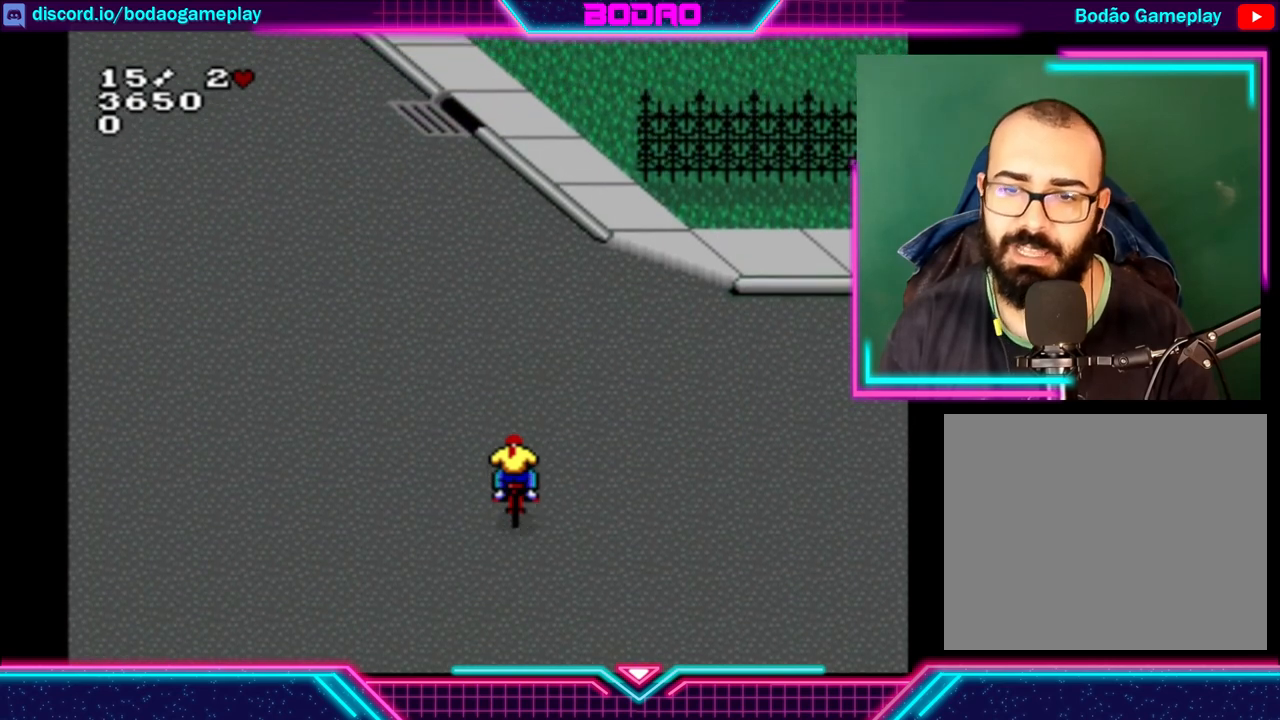
{"buttons": [], "left_stick": "up-left", "events": [[160, "left_stick", "up-left"]]}
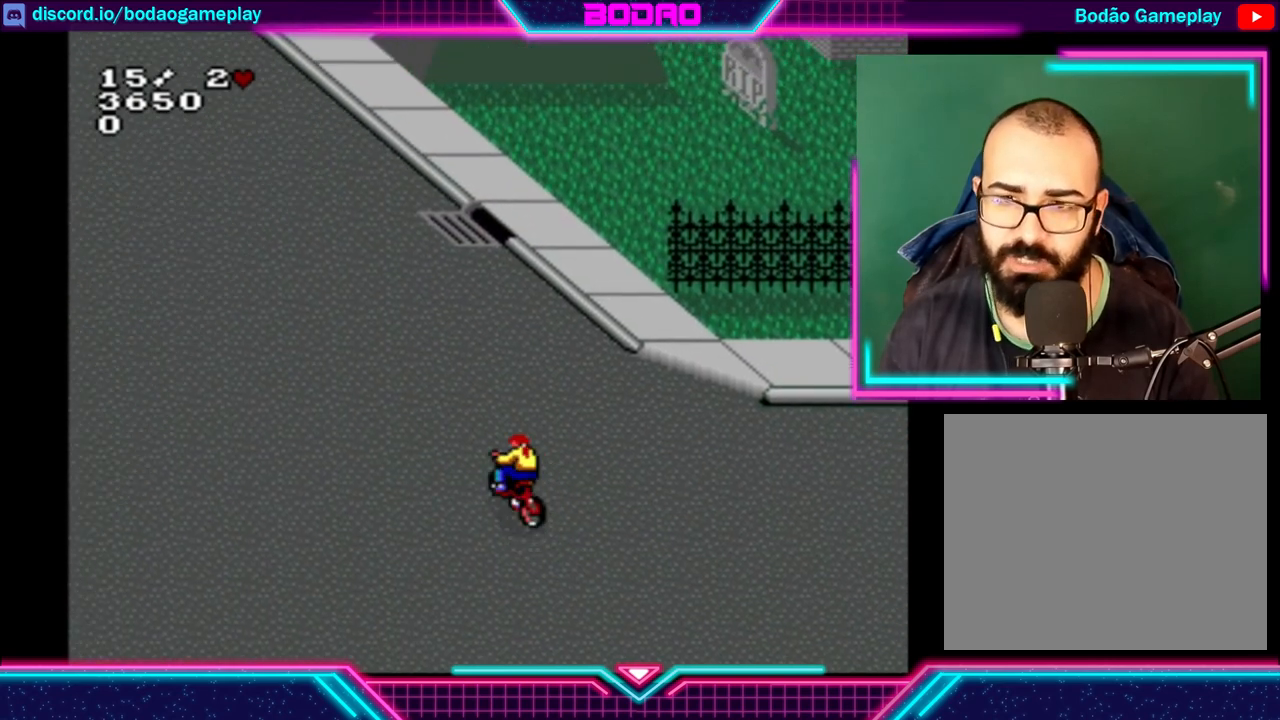
{"buttons": [], "left_stick": "up", "events": [[440, "left_stick", "up"]]}
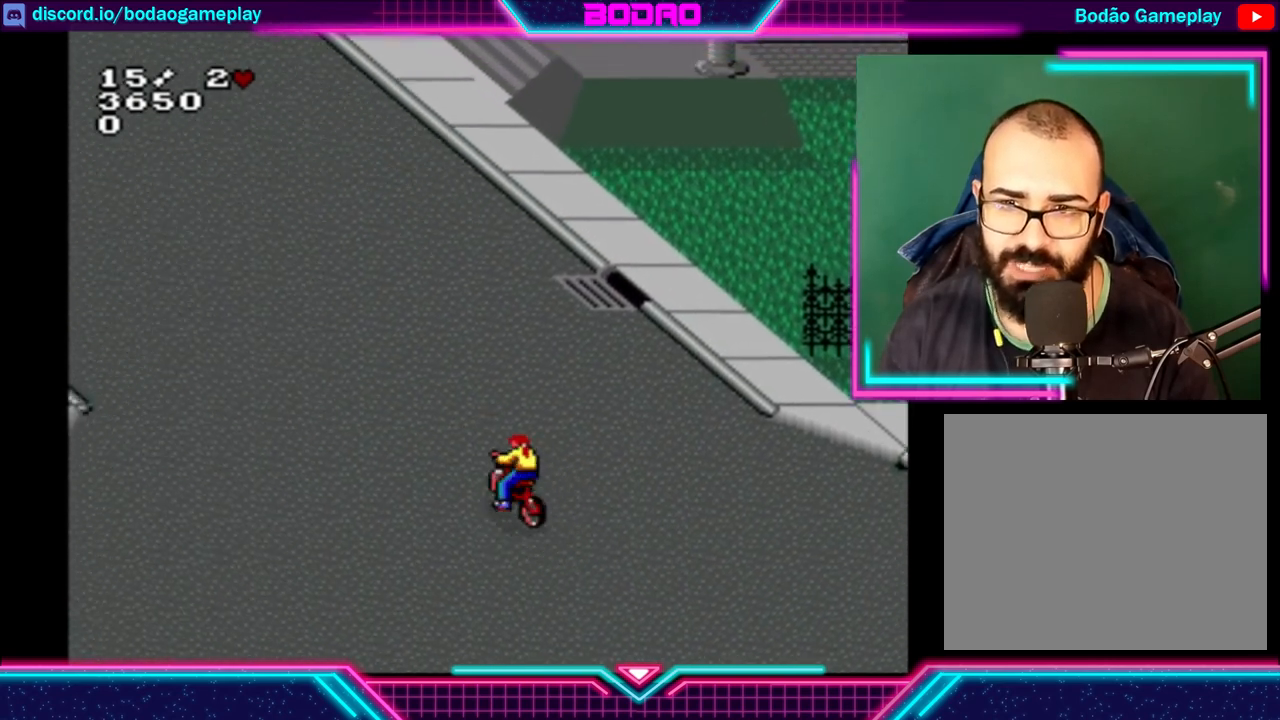
{"buttons": [], "left_stick": "up-right", "events": [[80, "left_stick", "center"], [360, "left_stick", "up-right"]]}
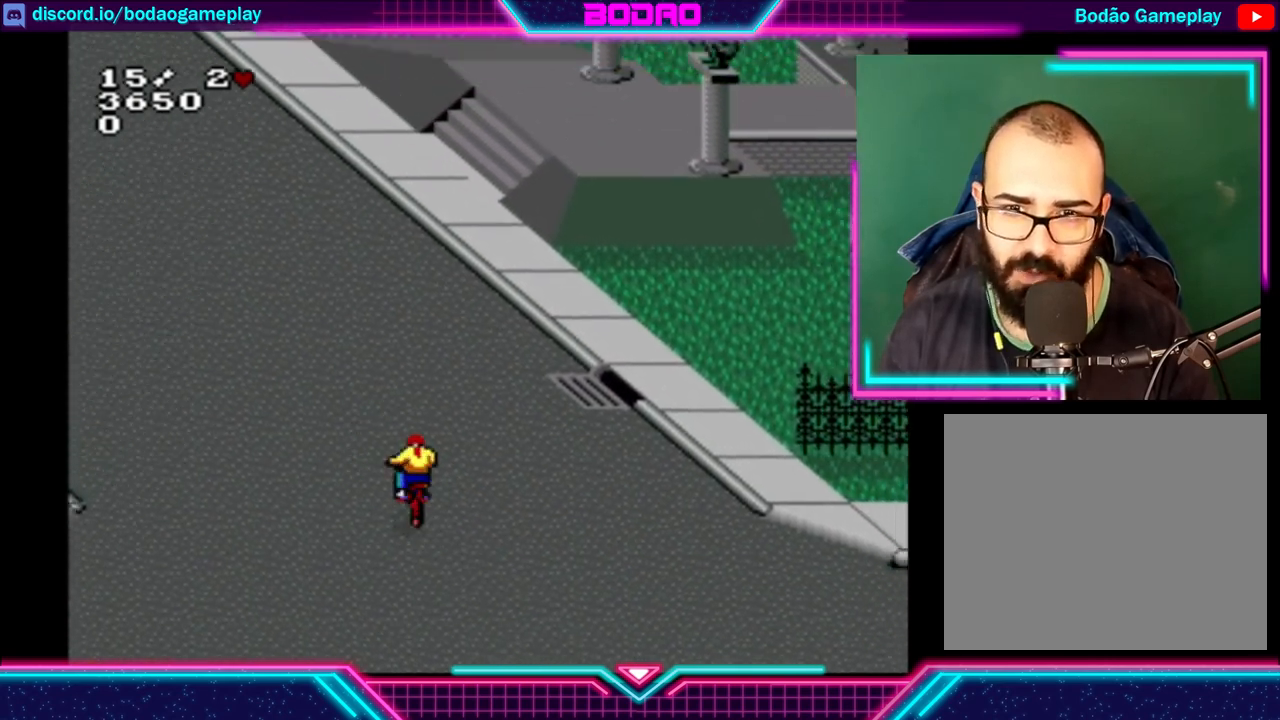
{"buttons": [], "left_stick": "right", "events": [[40, "left_stick", "up"], [240, "left_stick", "center"], [520, "left_stick", "right"]]}
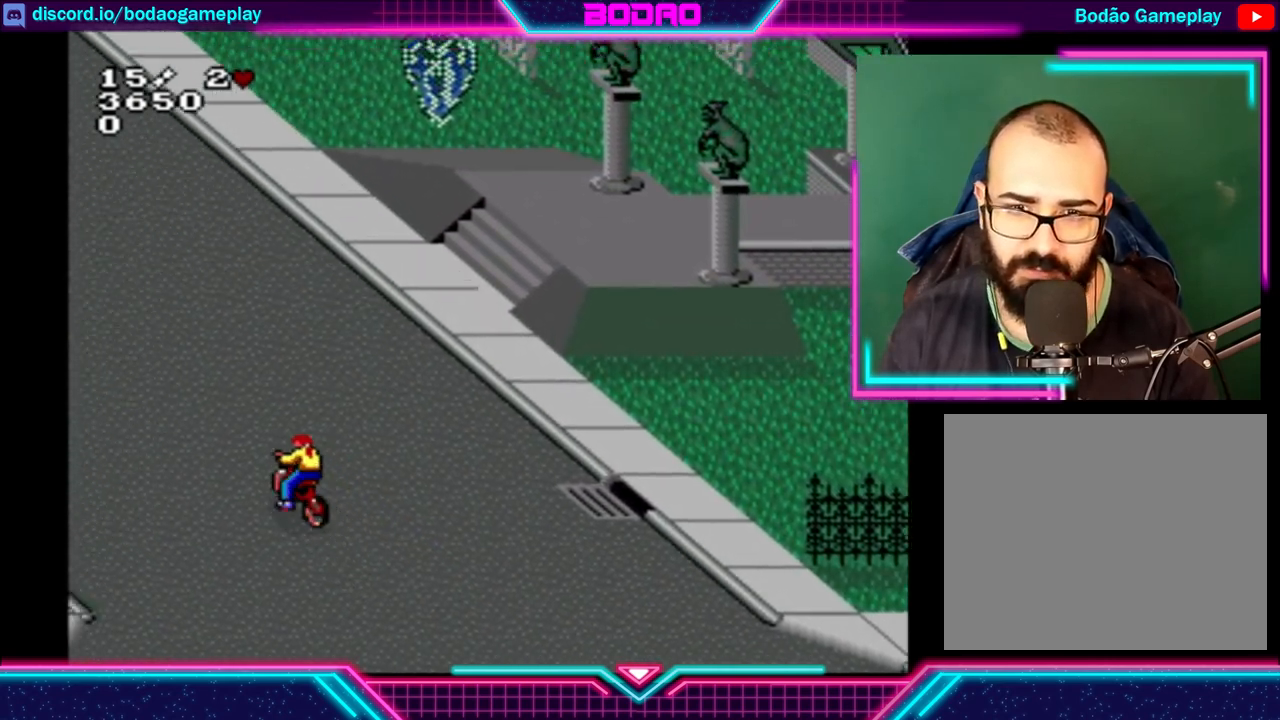
{"buttons": [], "left_stick": "right", "events": [[280, "left_stick", "center"], [480, "left_stick", "right"]]}
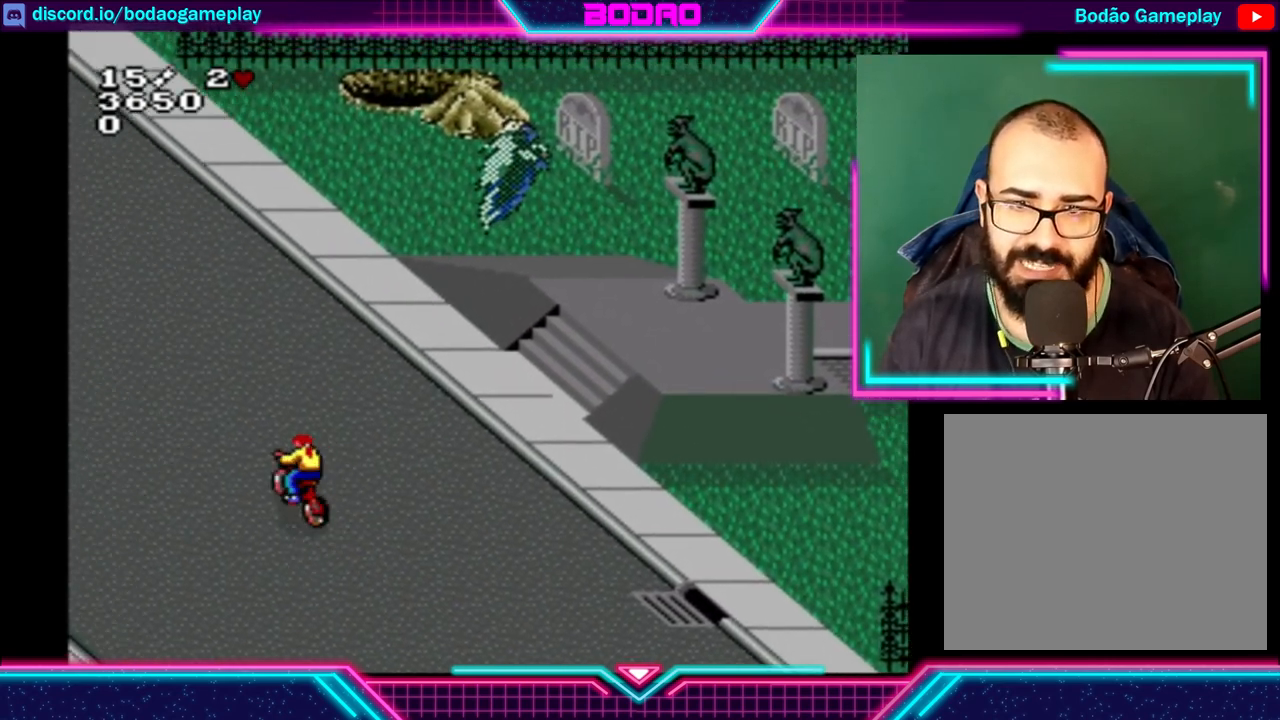
{"buttons": [], "left_stick": "up-right", "events": [[120, "left_stick", "up-right"]]}
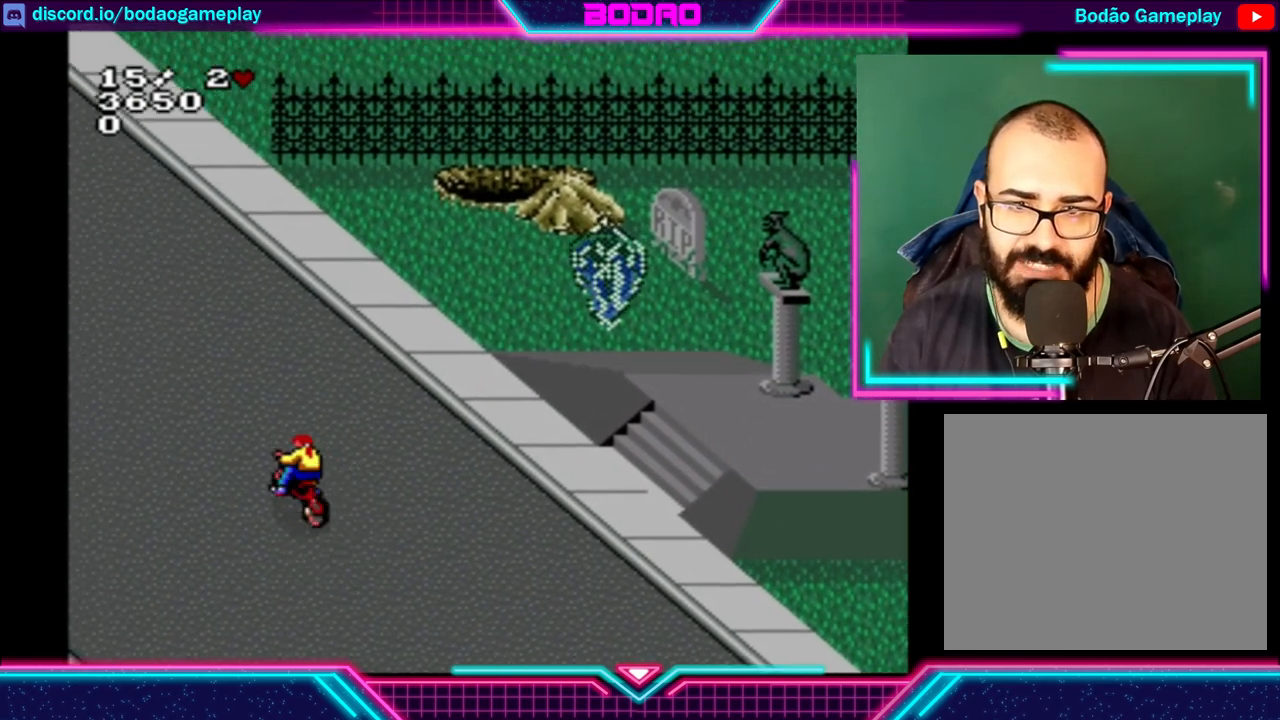
{"buttons": [], "left_stick": "up-right", "events": []}